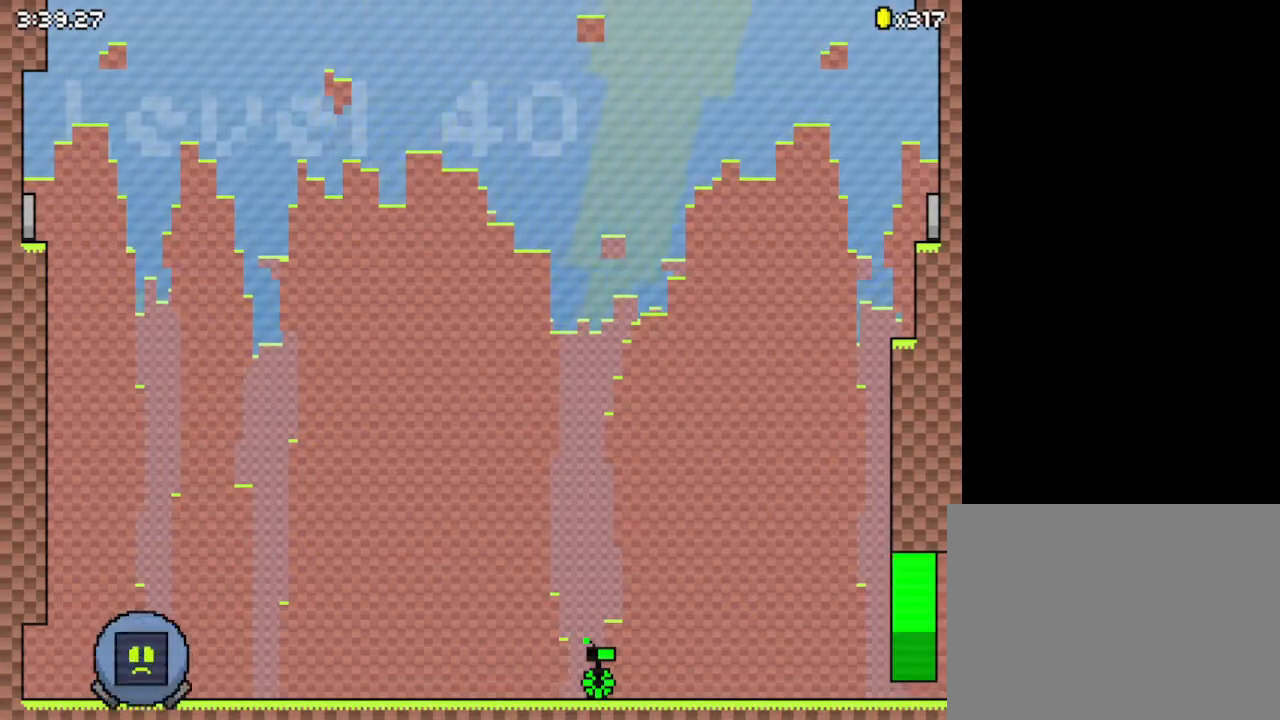
Gameplay with keyboard; each line is a JSON object with the keys held at the frame after it. "events" lists presses ("down") and releases ("up") of "down", "left", "right", "up", "x" and "z" between this image and that frame as [ms after this image, input, new state], when the widget could be followed in between. No other keys are recorded. Mouse input is not recorded.
{"keys": ["right"], "events": [[67, "right", "down"]]}
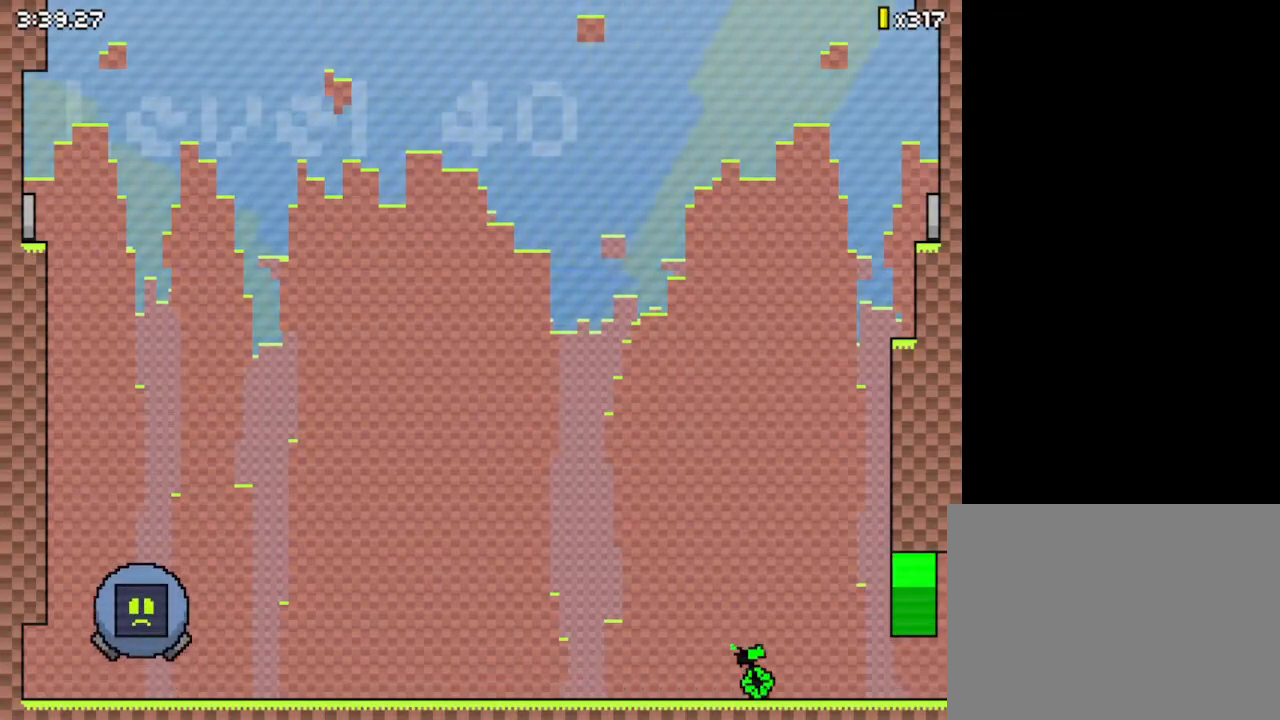
{"keys": ["right"], "events": []}
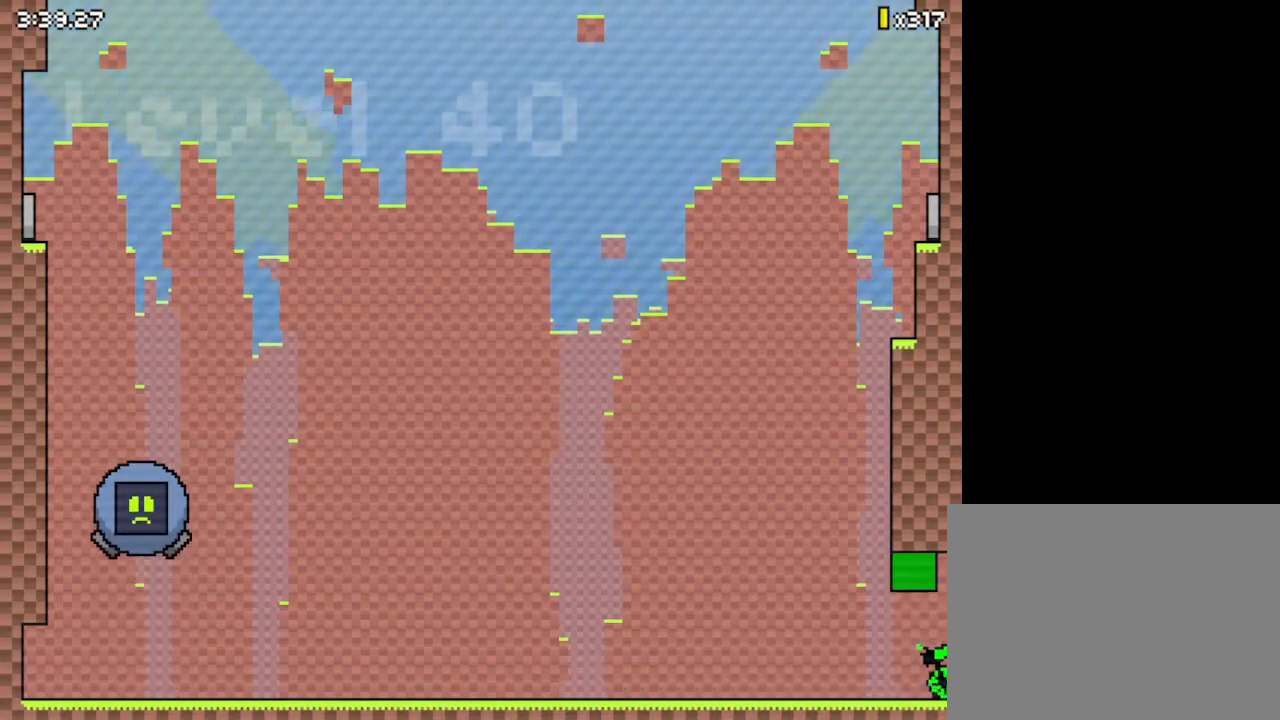
{"keys": ["right"], "events": []}
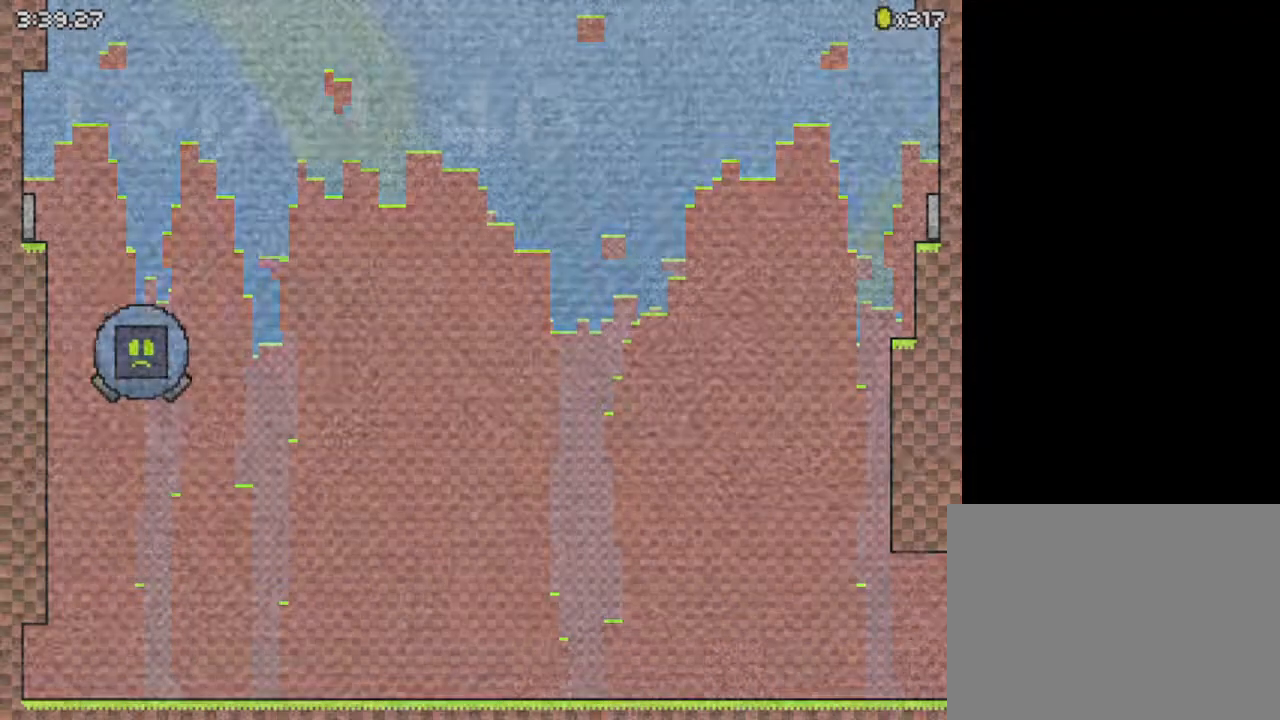
{"keys": ["right"], "events": []}
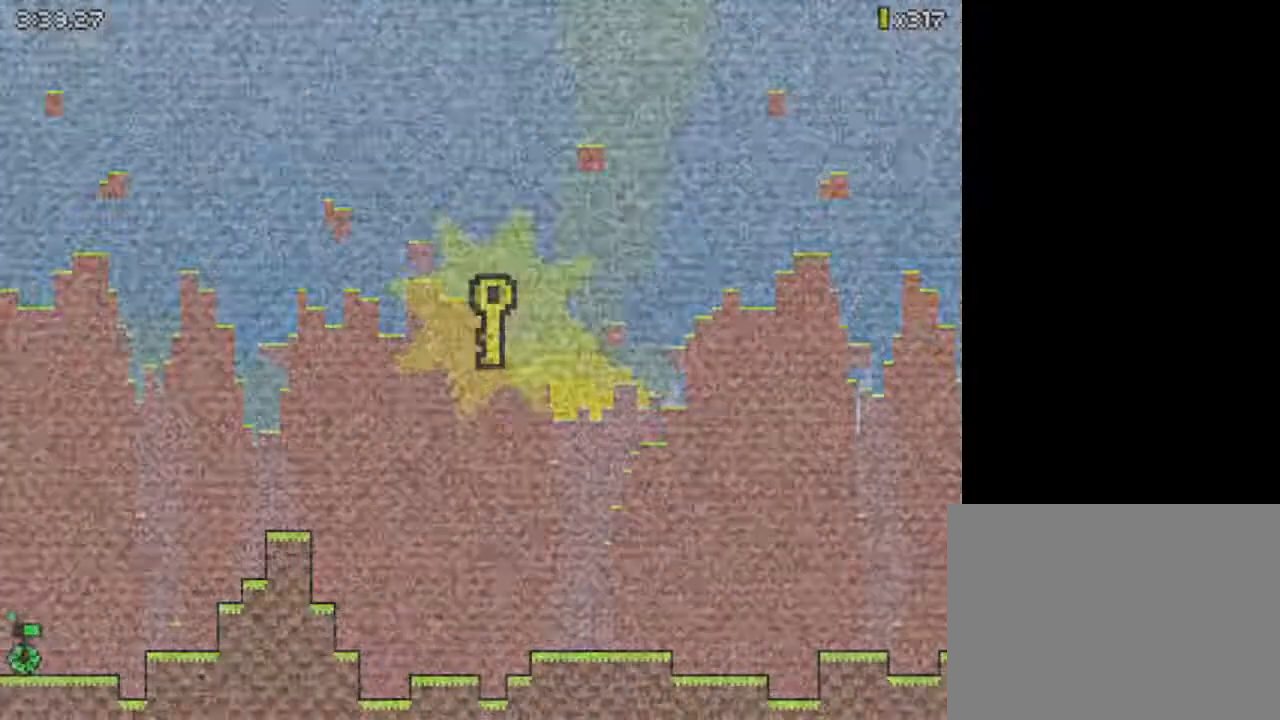
{"keys": ["right", "up", "z"], "events": [[267, "up", "down"], [267, "z", "down"]]}
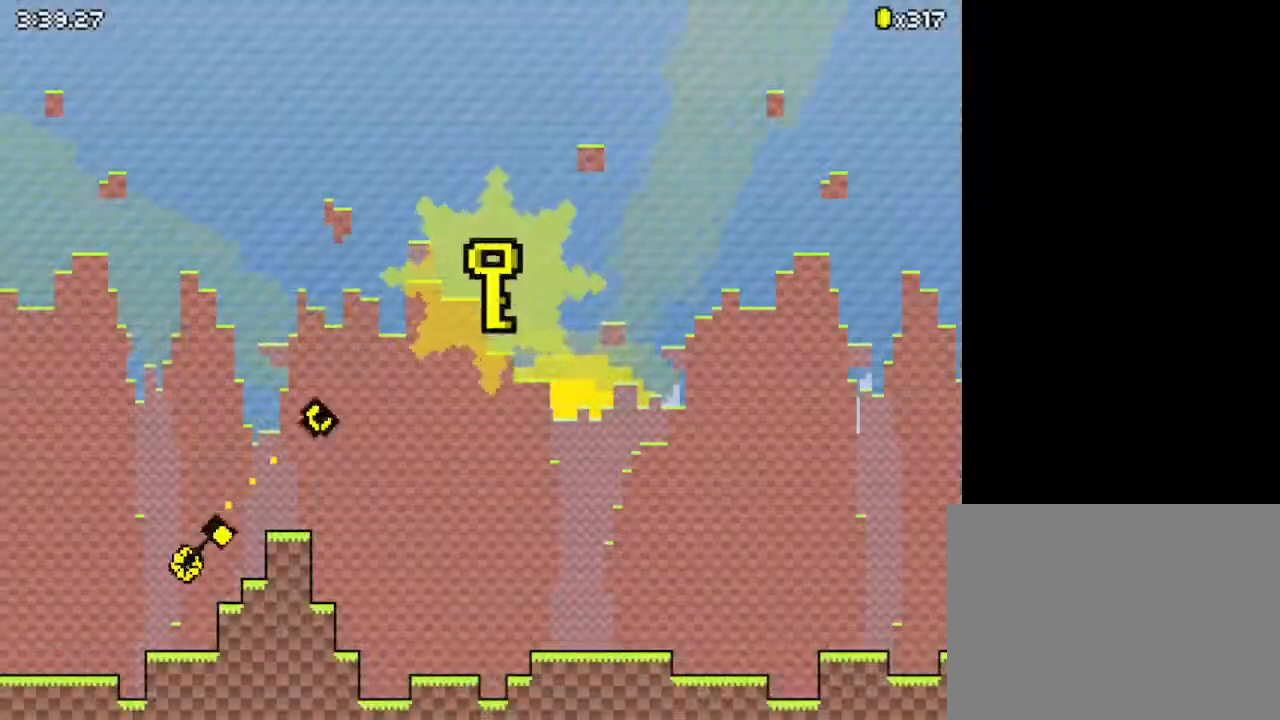
{"keys": [], "events": [[433, "z", "up"], [467, "right", "up"], [467, "up", "up"]]}
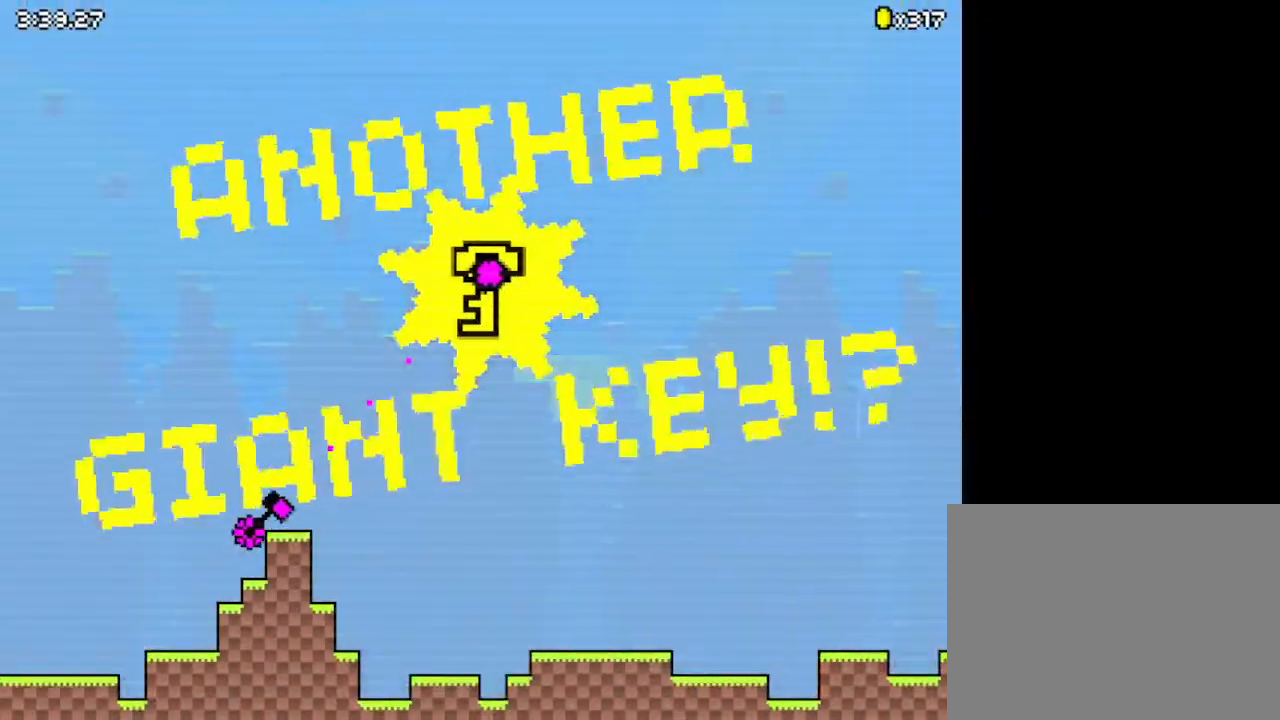
{"keys": [], "events": []}
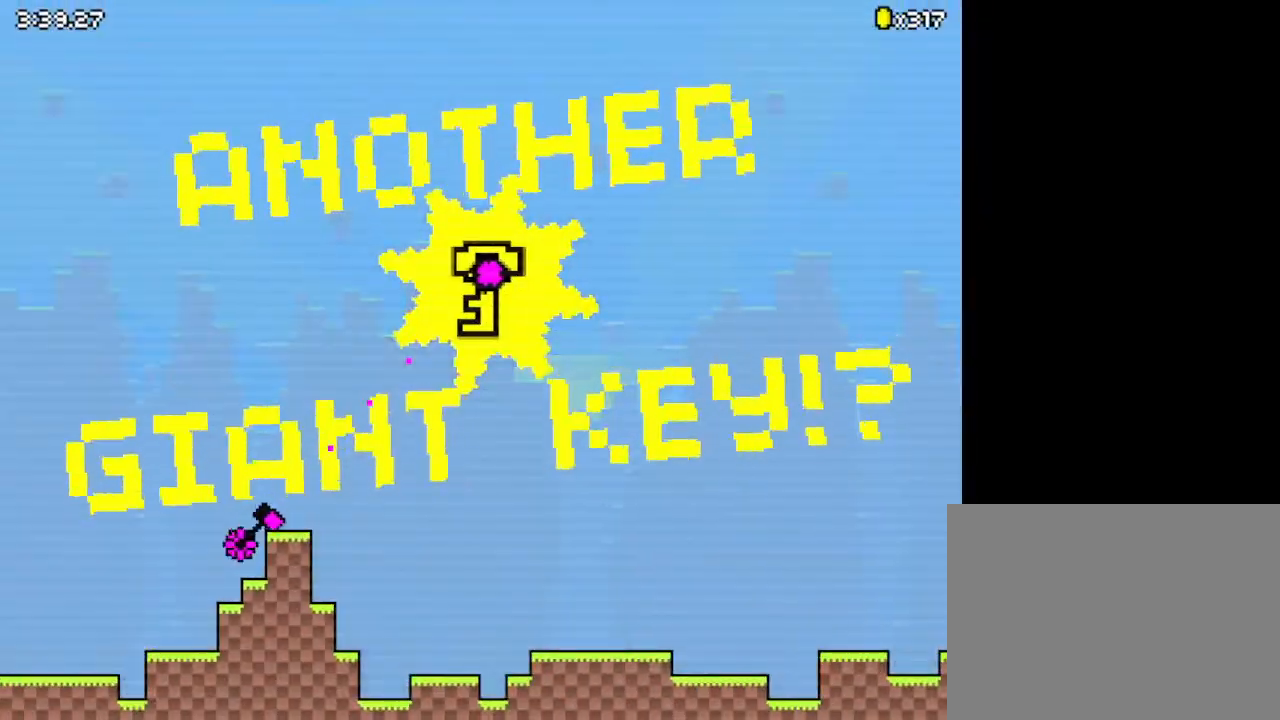
{"keys": [], "events": []}
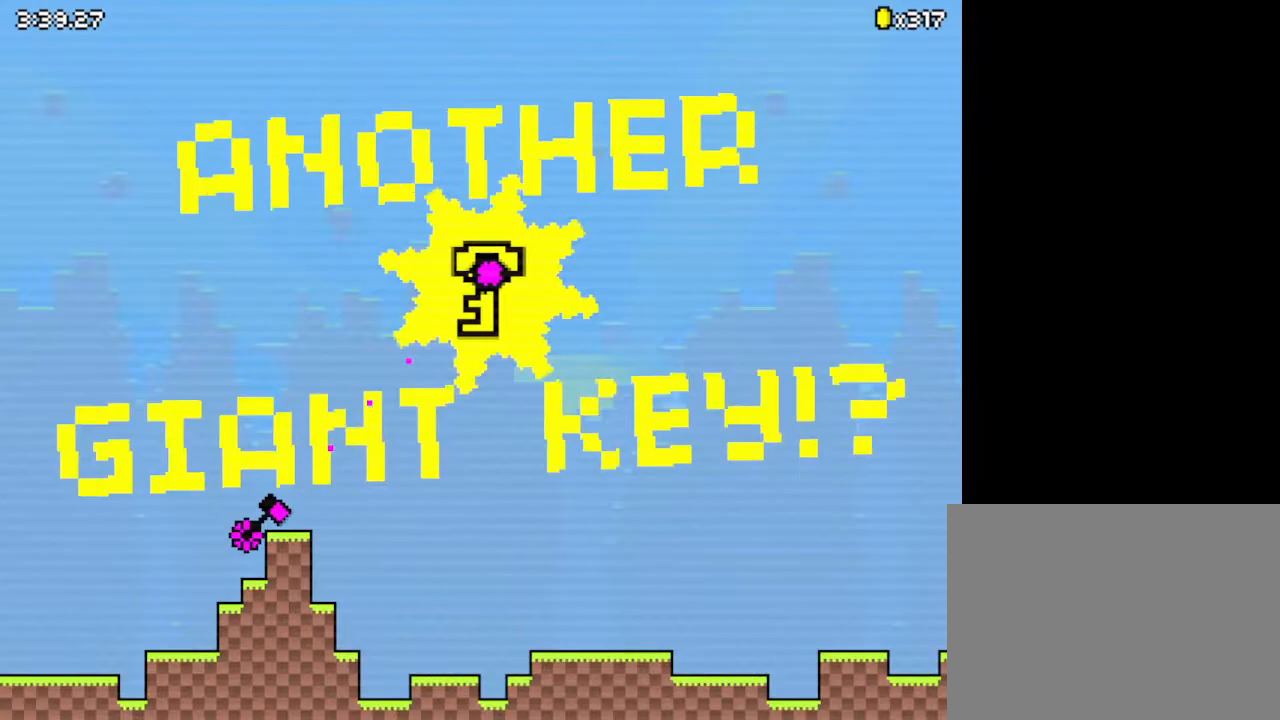
{"keys": [], "events": []}
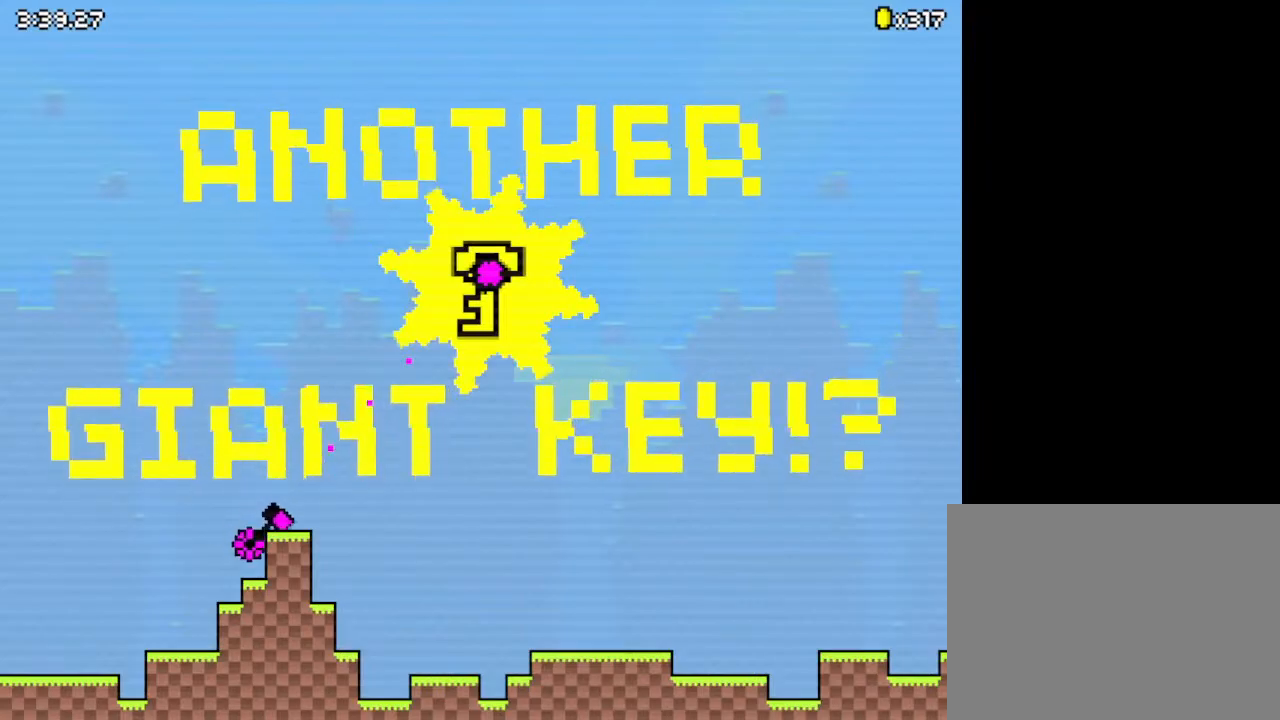
{"keys": [], "events": []}
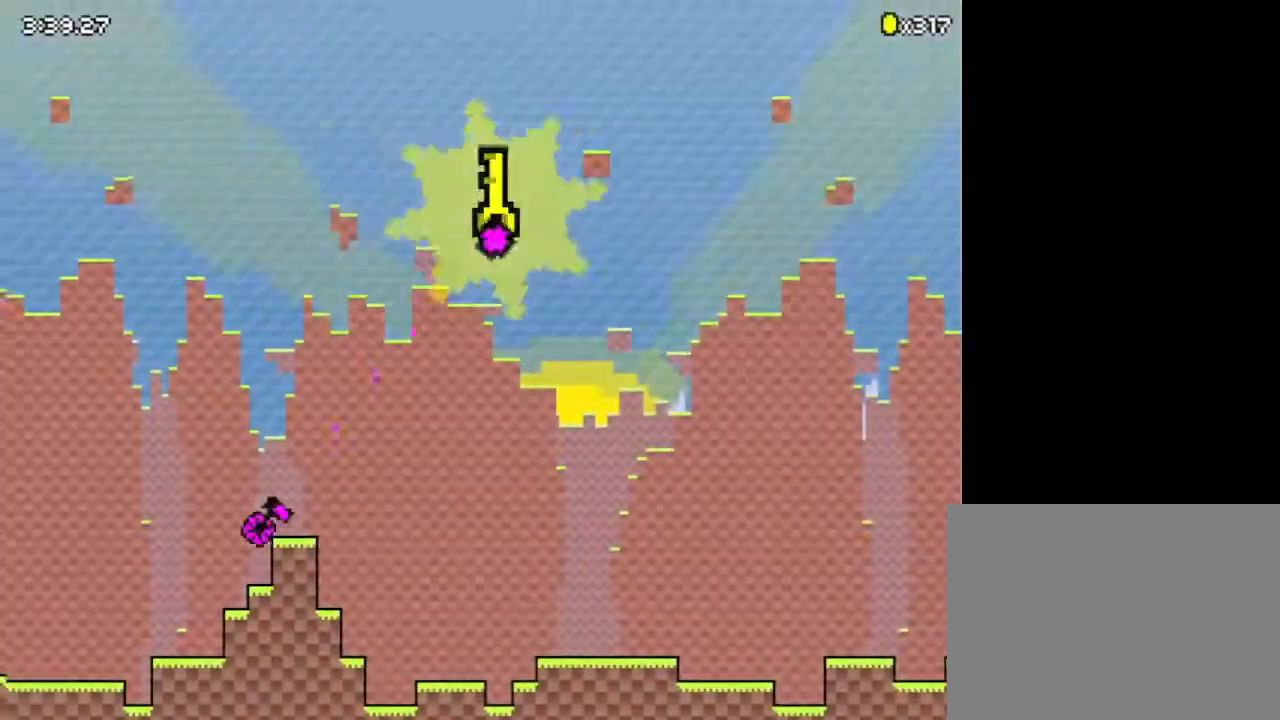
{"keys": [], "events": []}
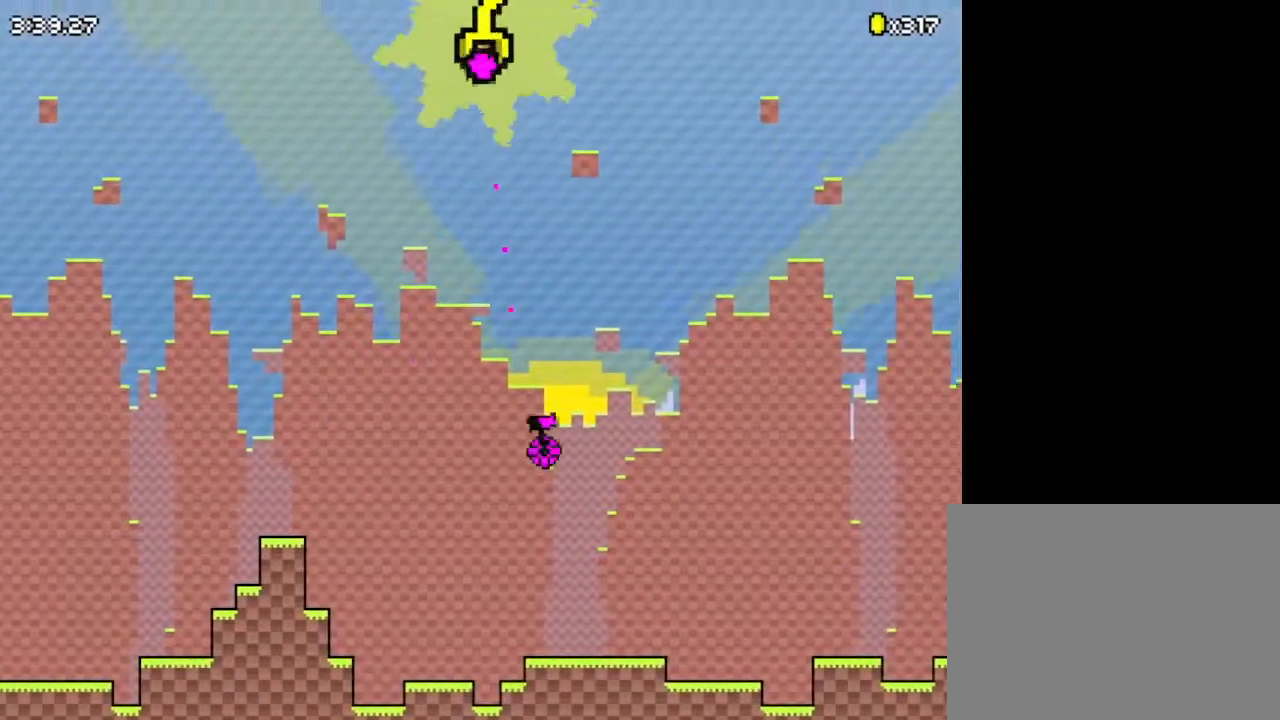
{"keys": [], "events": []}
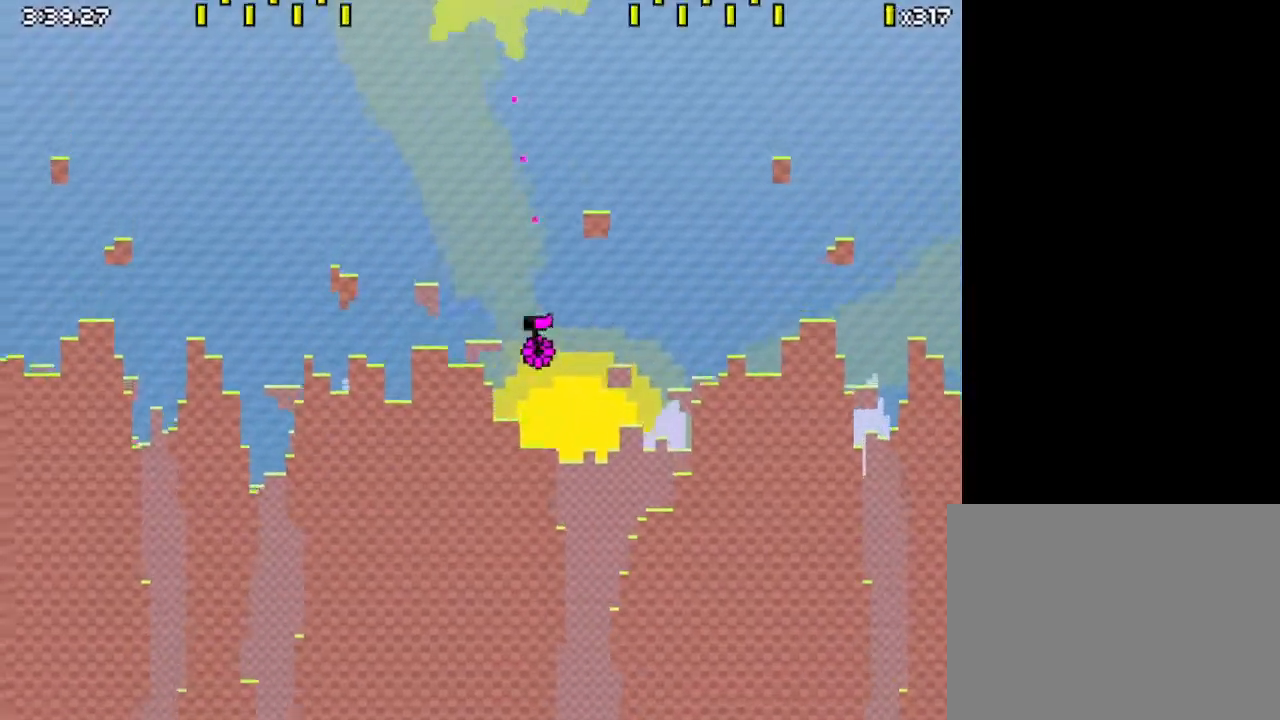
{"keys": ["right"], "events": [[333, "right", "down"]]}
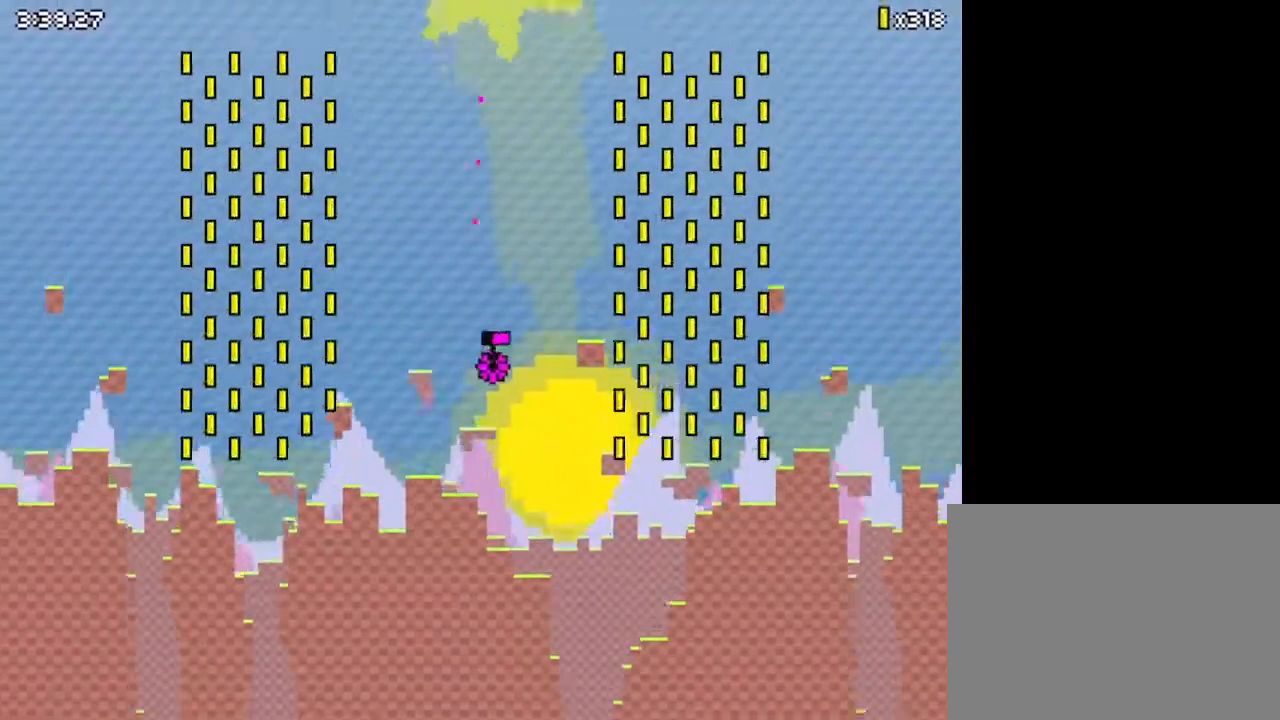
{"keys": ["left"], "events": [[267, "left", "down"], [267, "right", "up"]]}
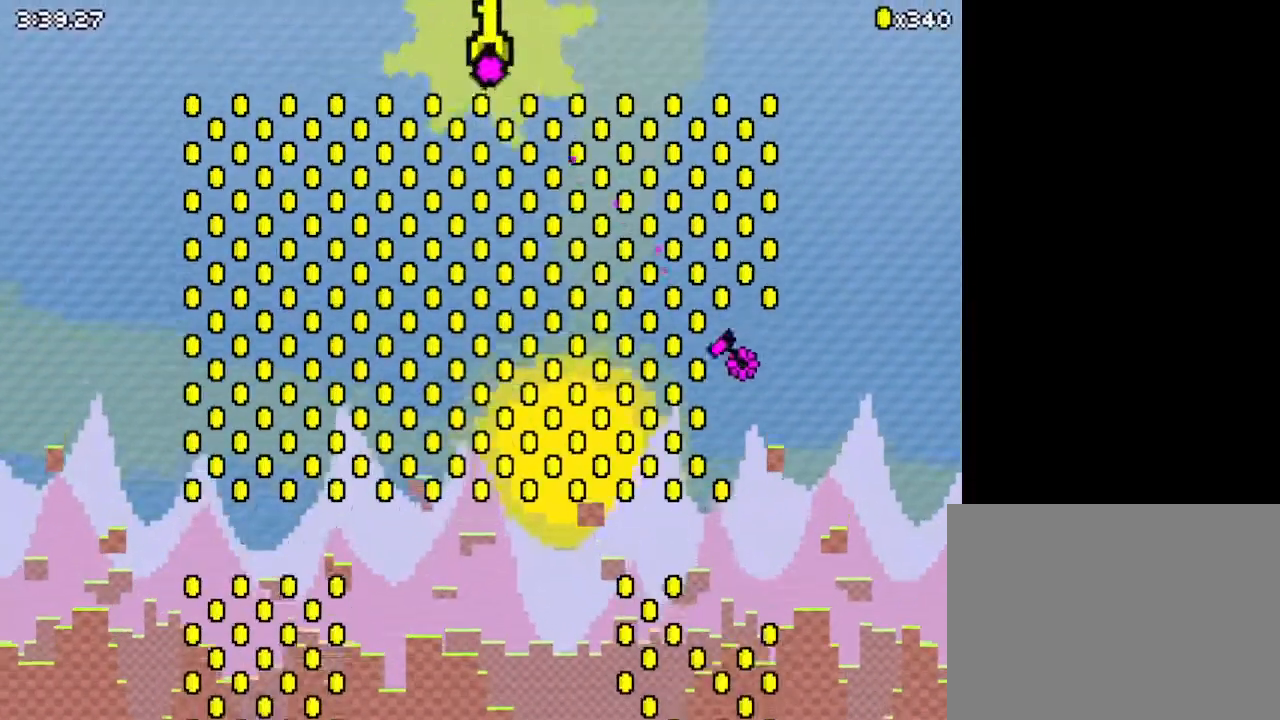
{"keys": ["left"], "events": []}
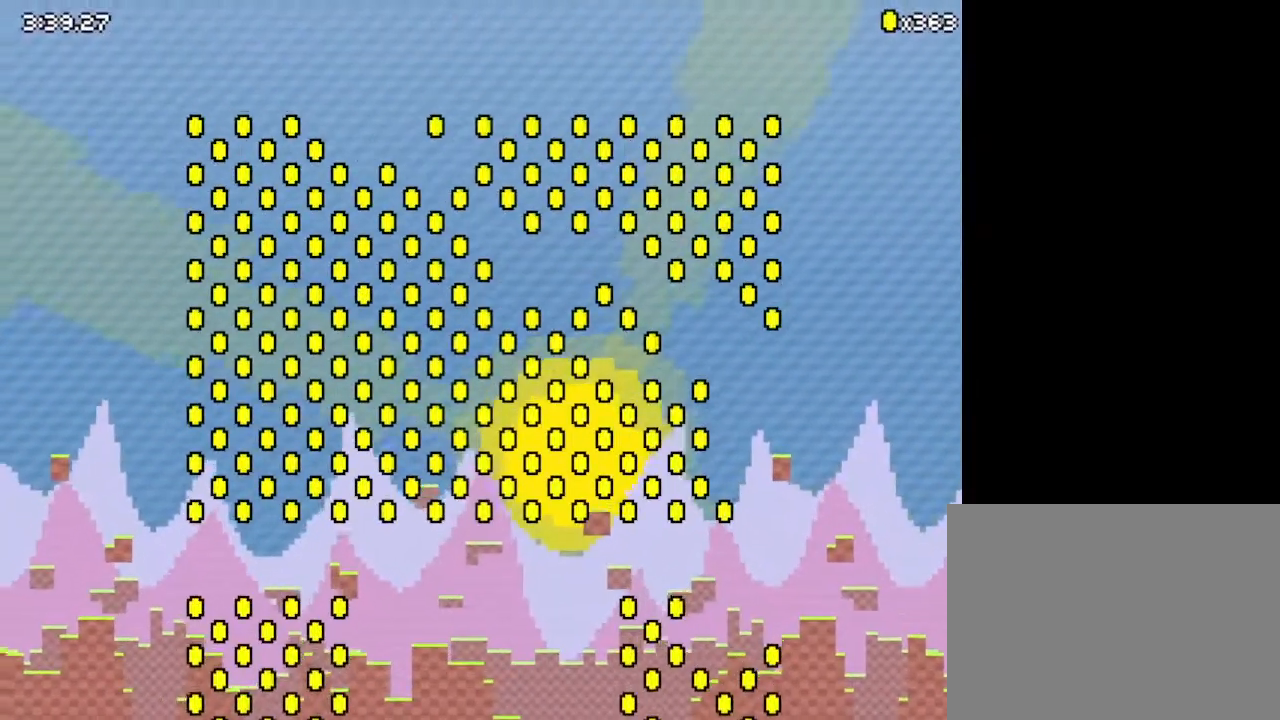
{"keys": [], "events": [[333, "left", "up"]]}
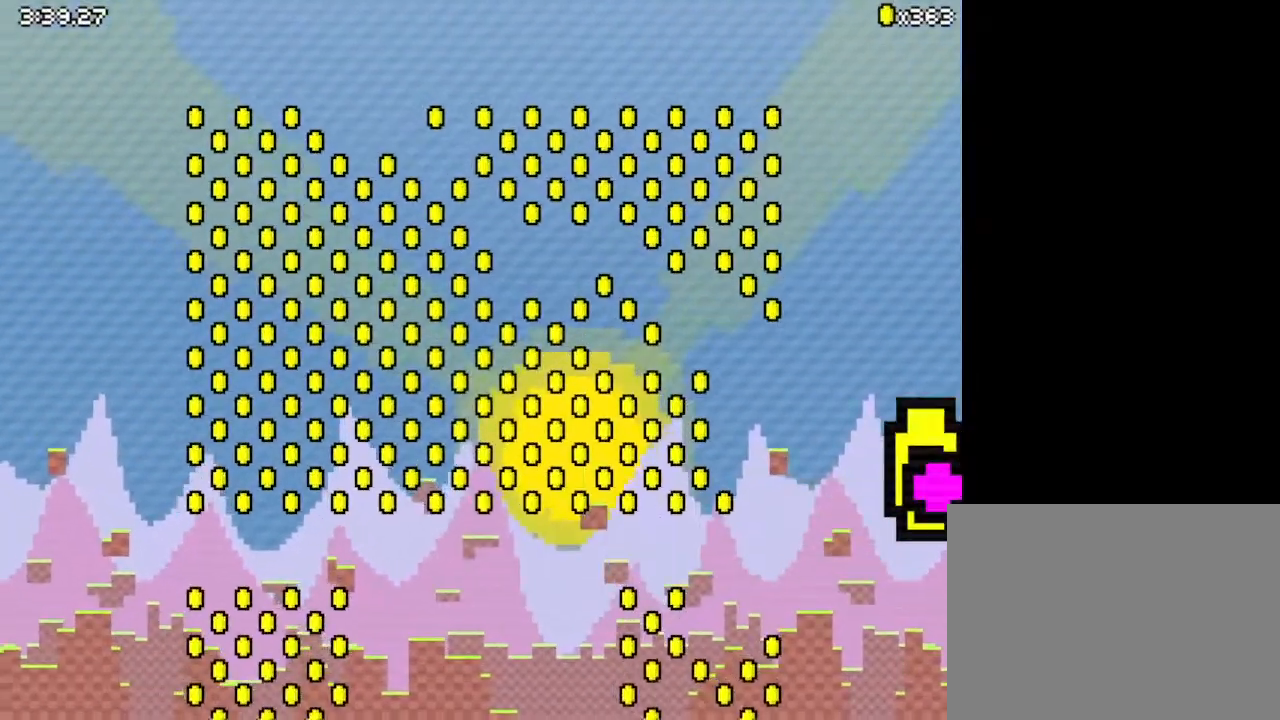
{"keys": [], "events": []}
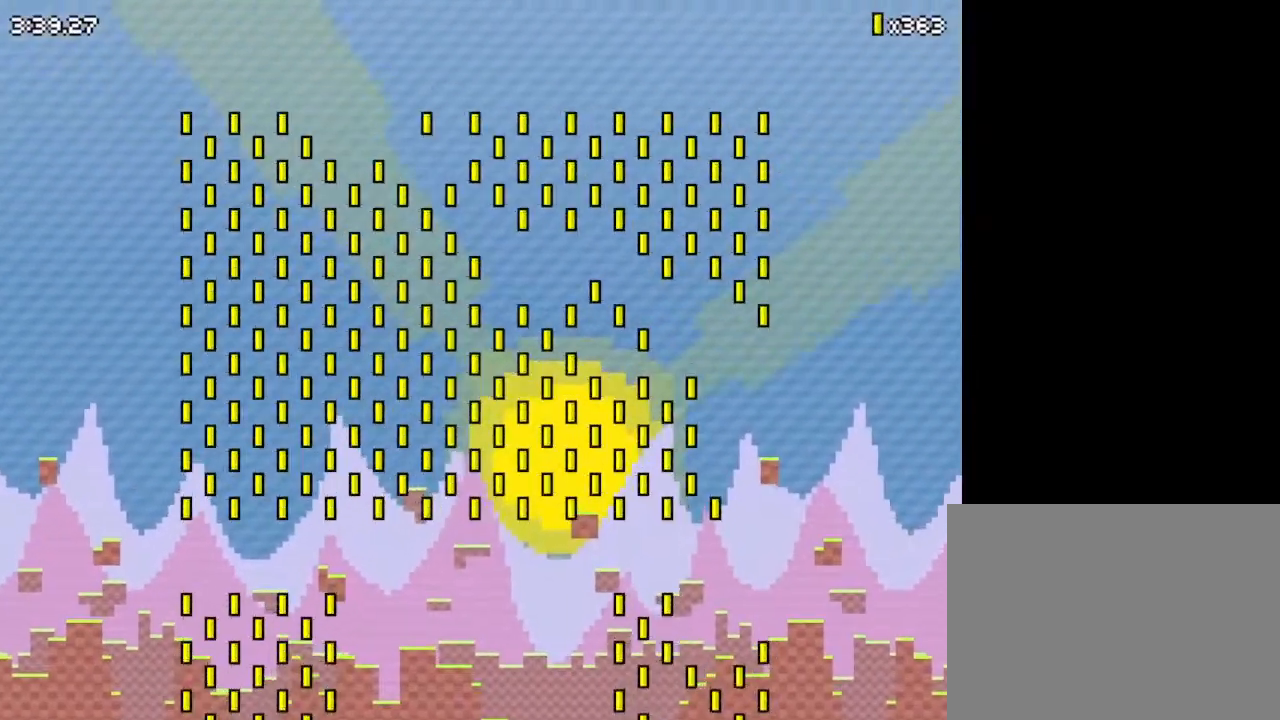
{"keys": [], "events": []}
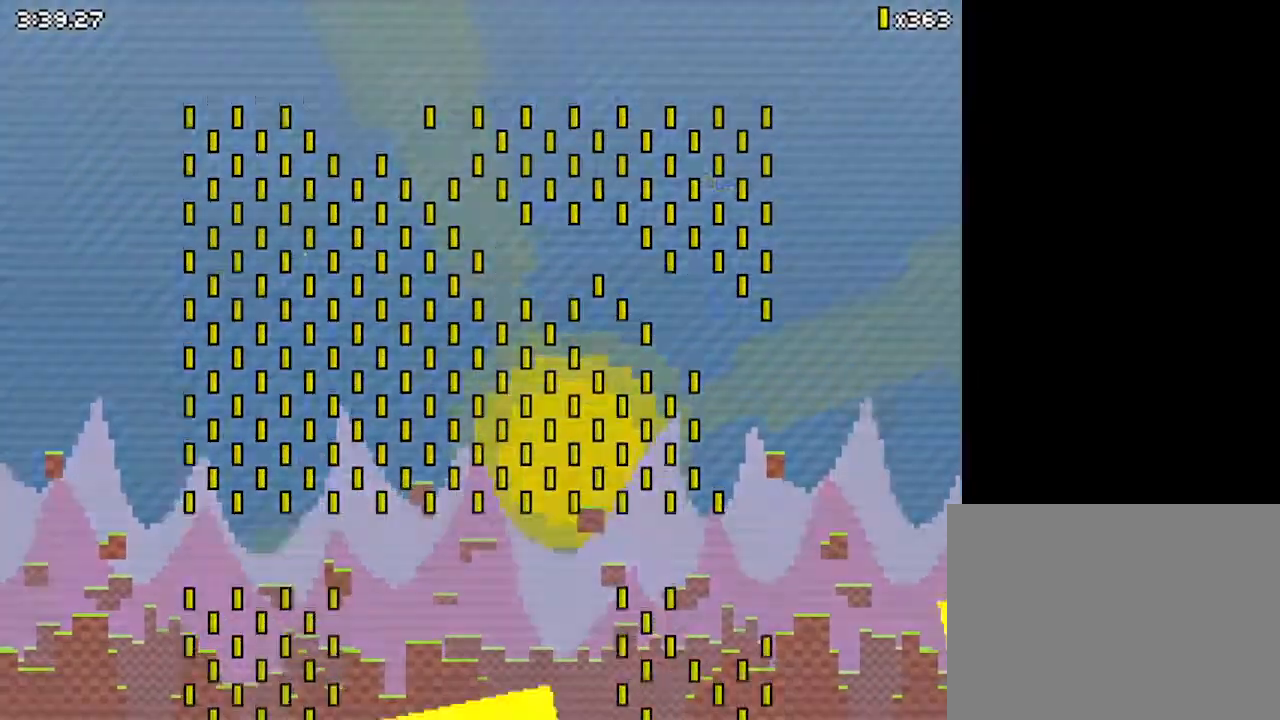
{"keys": ["down", "right"], "events": [[233, "down", "down"], [333, "right", "down"]]}
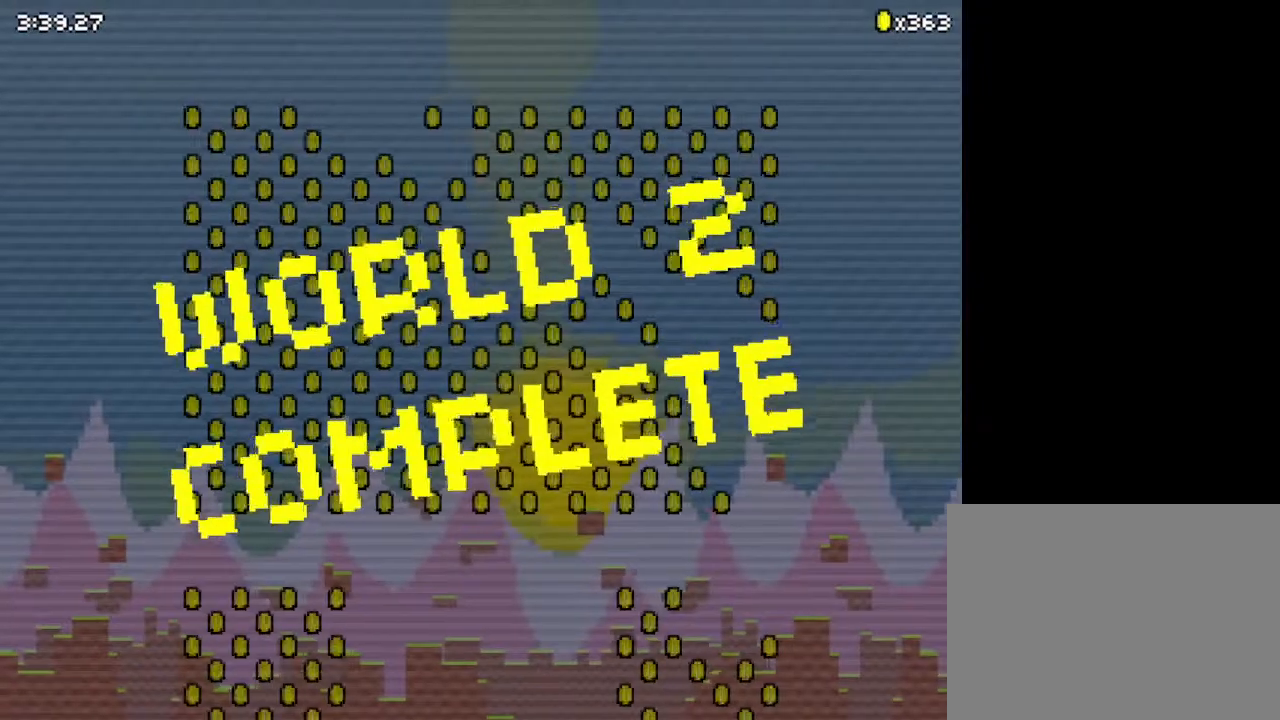
{"keys": ["right"], "events": [[67, "down", "up"]]}
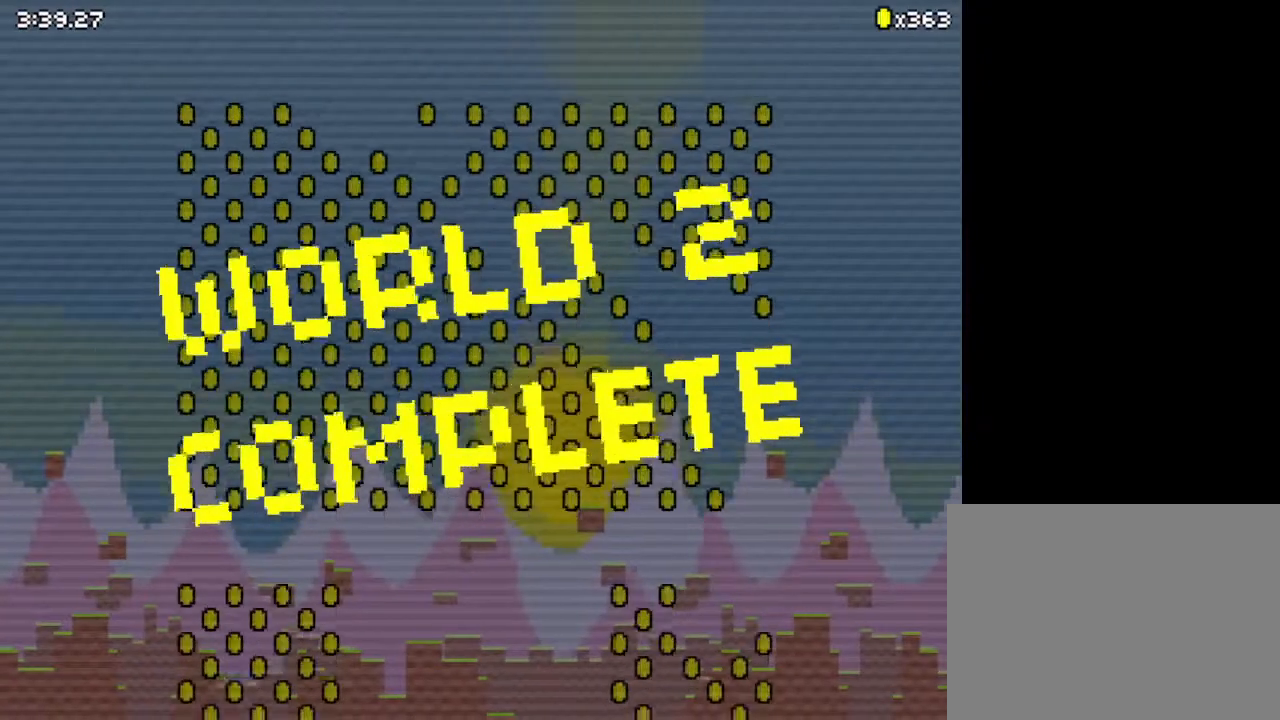
{"keys": [], "events": [[500, "right", "up"]]}
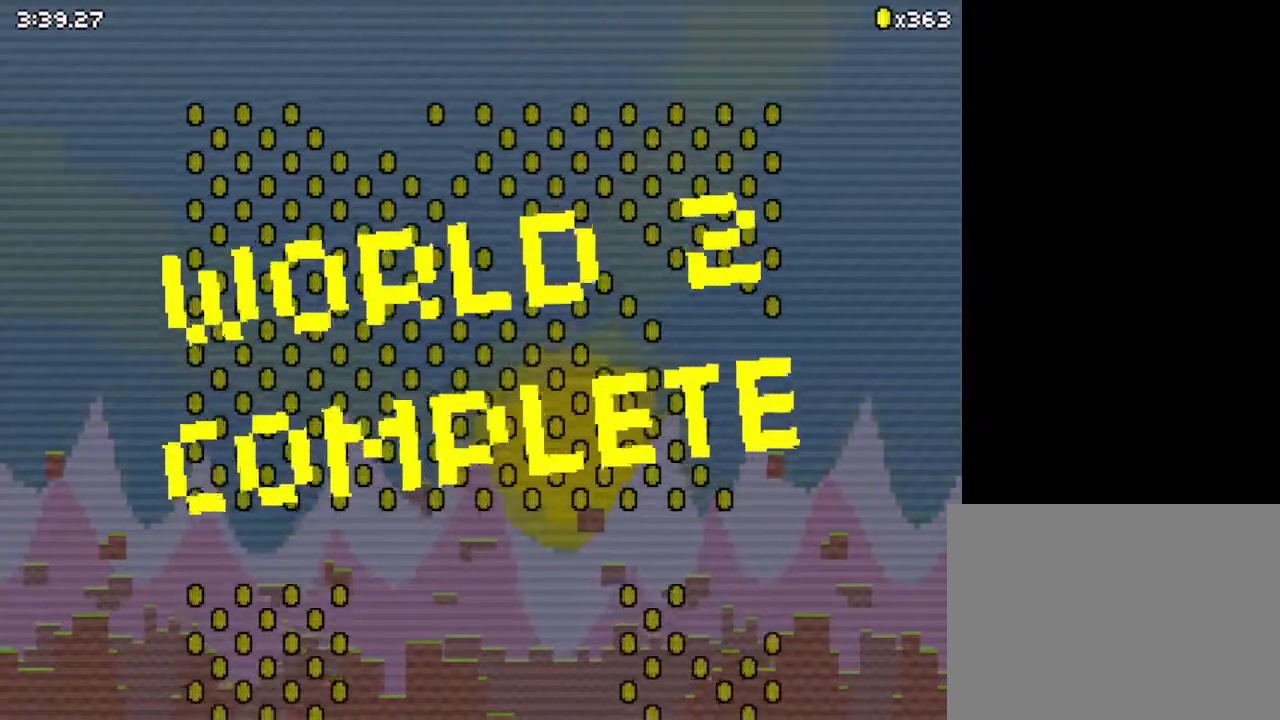
{"keys": [], "events": []}
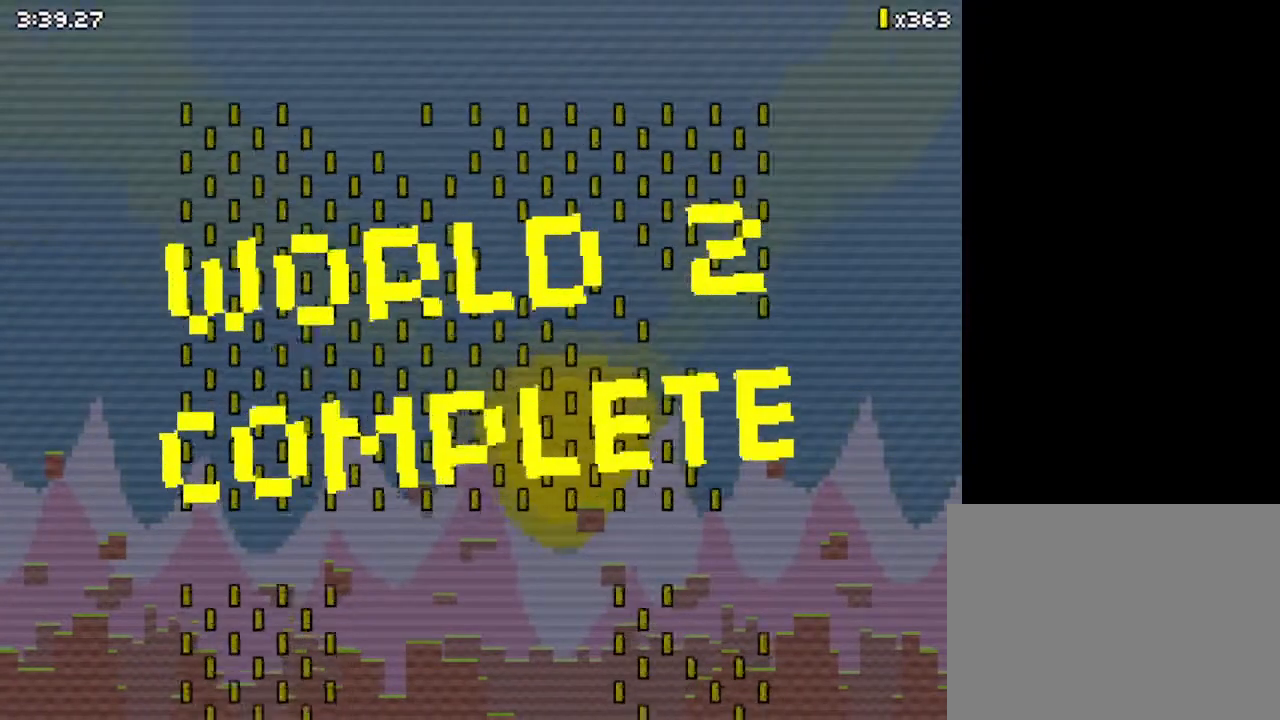
{"keys": ["right"], "events": [[33, "right", "down"]]}
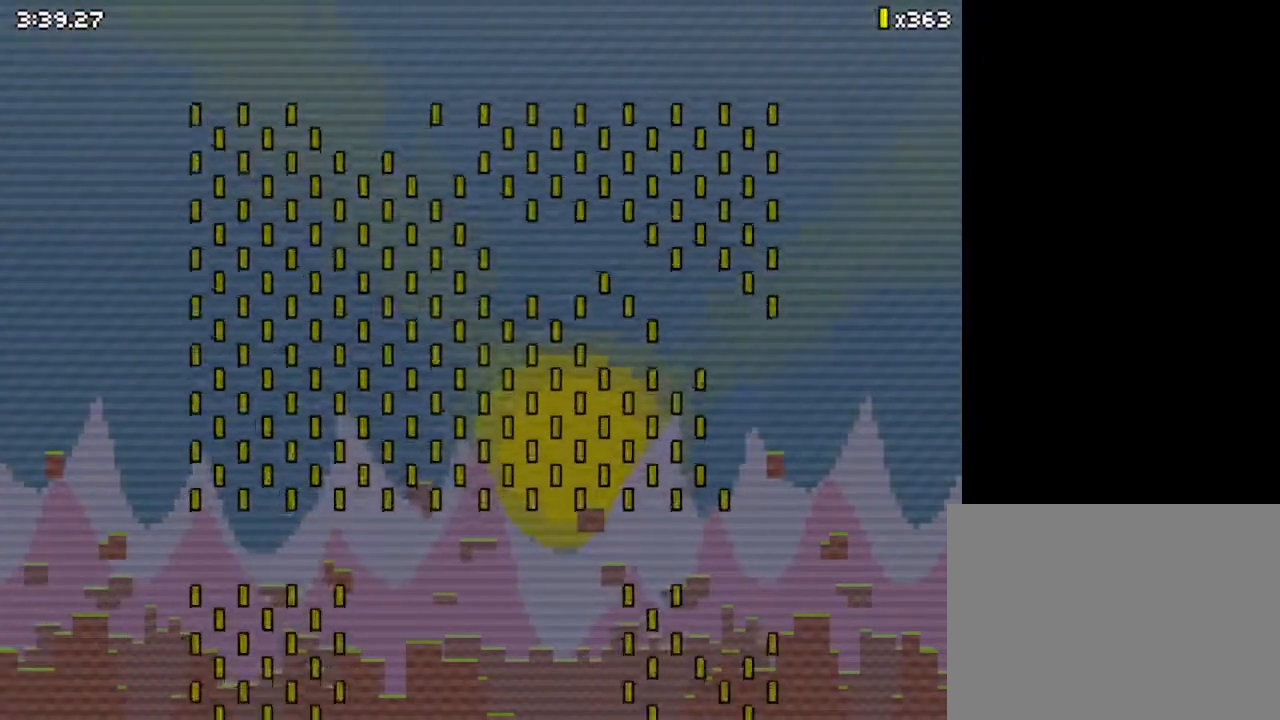
{"keys": ["right"], "events": []}
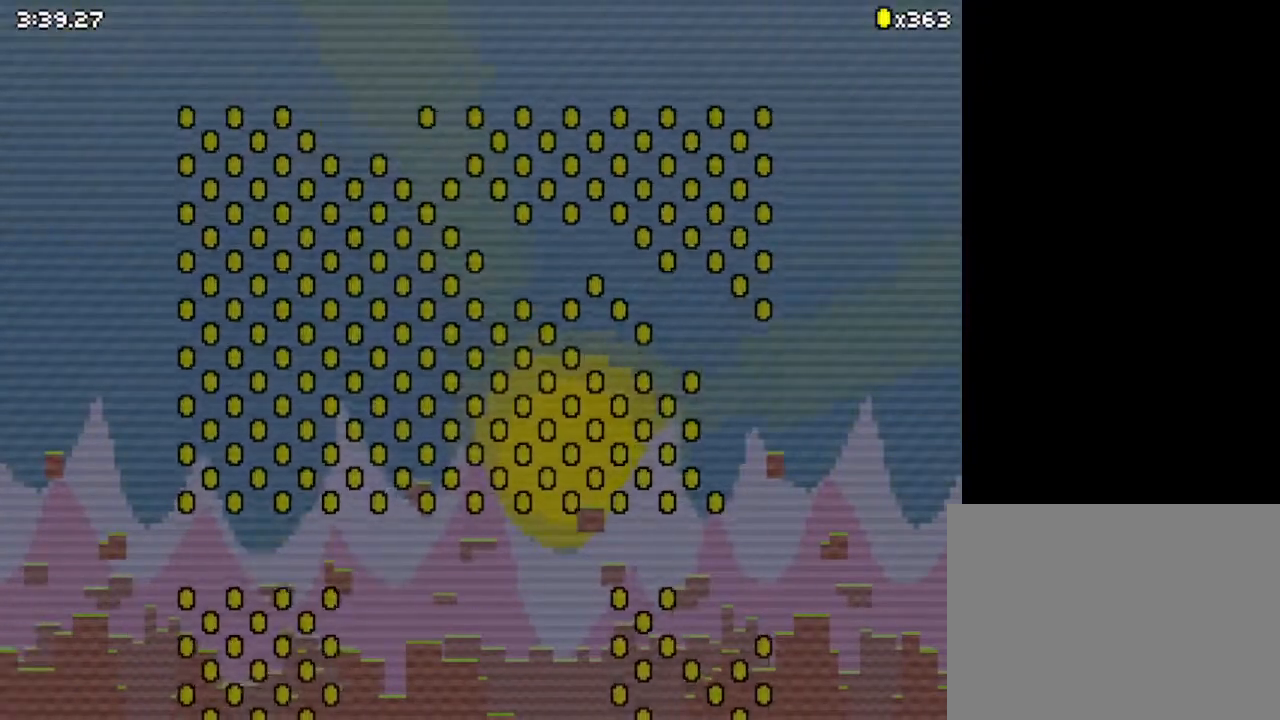
{"keys": ["right"], "events": []}
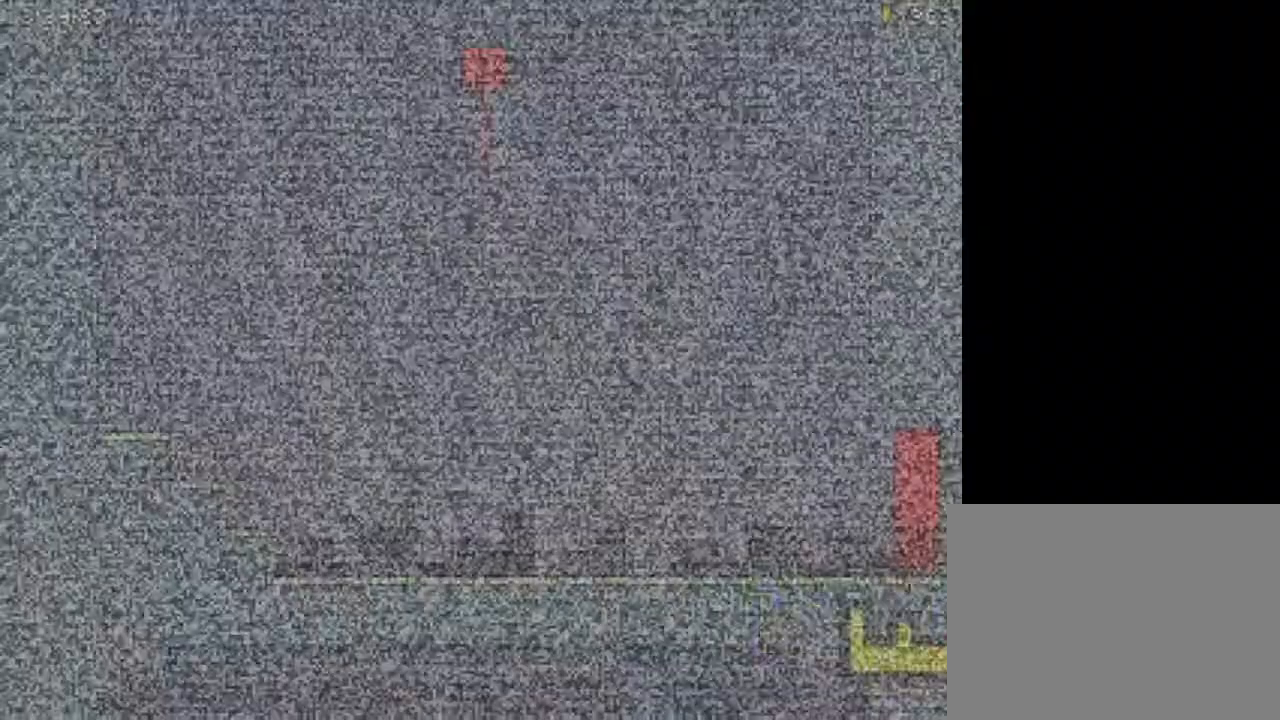
{"keys": ["right"], "events": []}
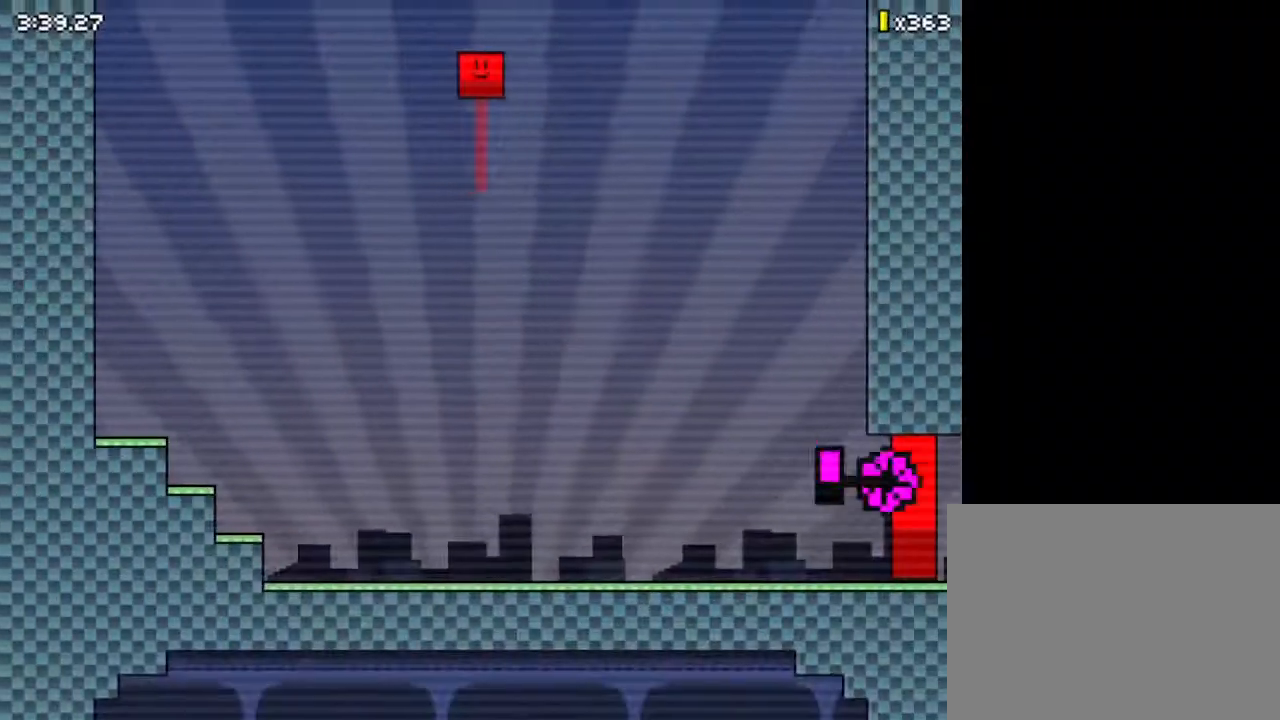
{"keys": ["down", "right"], "events": [[267, "down", "down"]]}
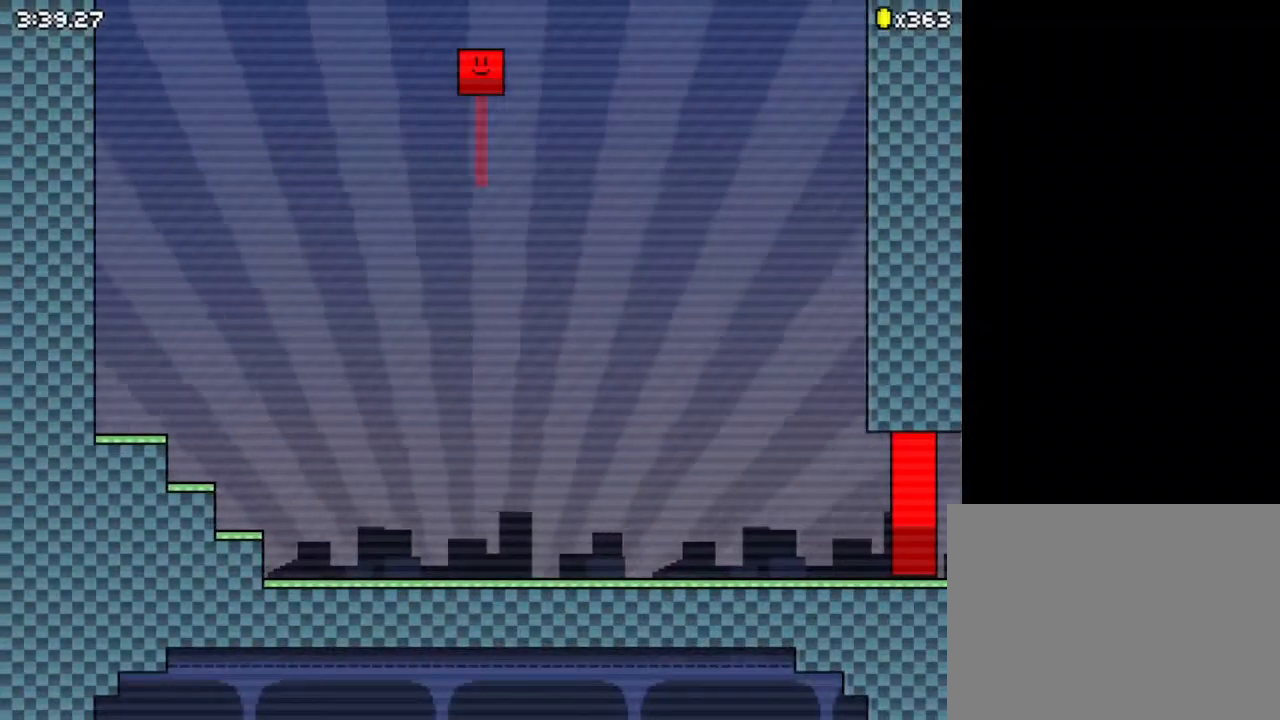
{"keys": ["down", "right"], "events": []}
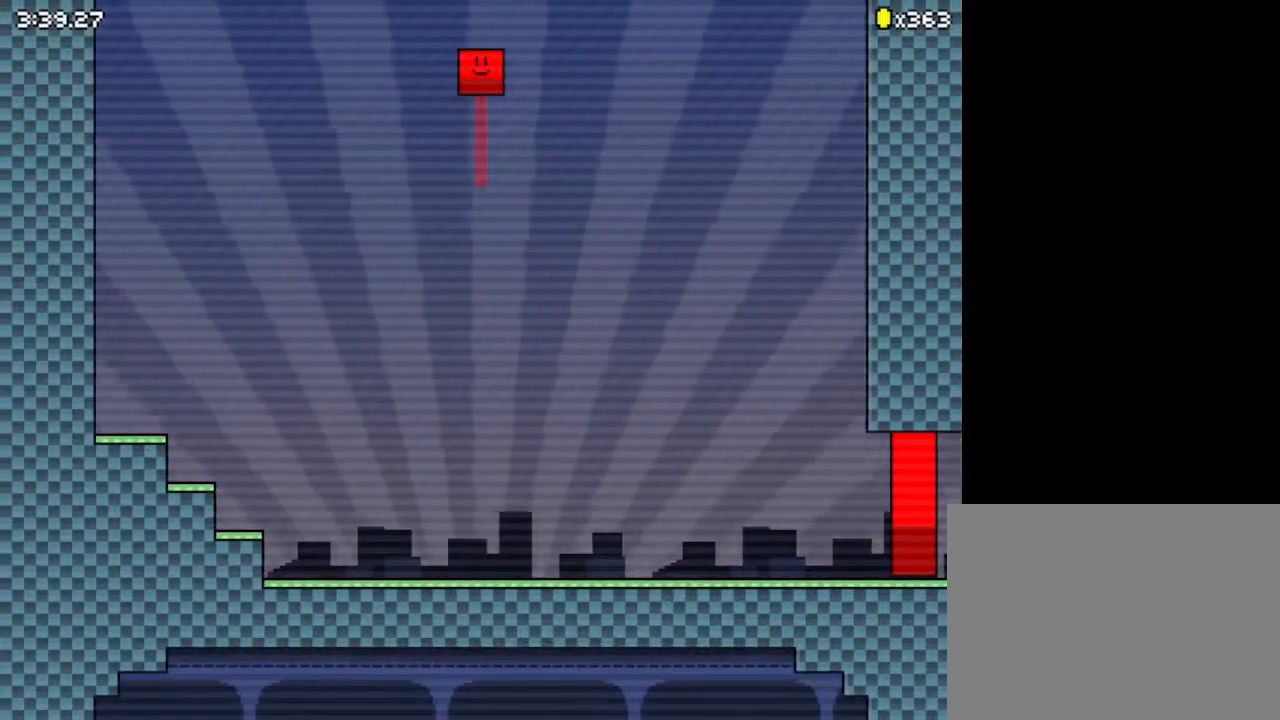
{"keys": ["down", "right"], "events": []}
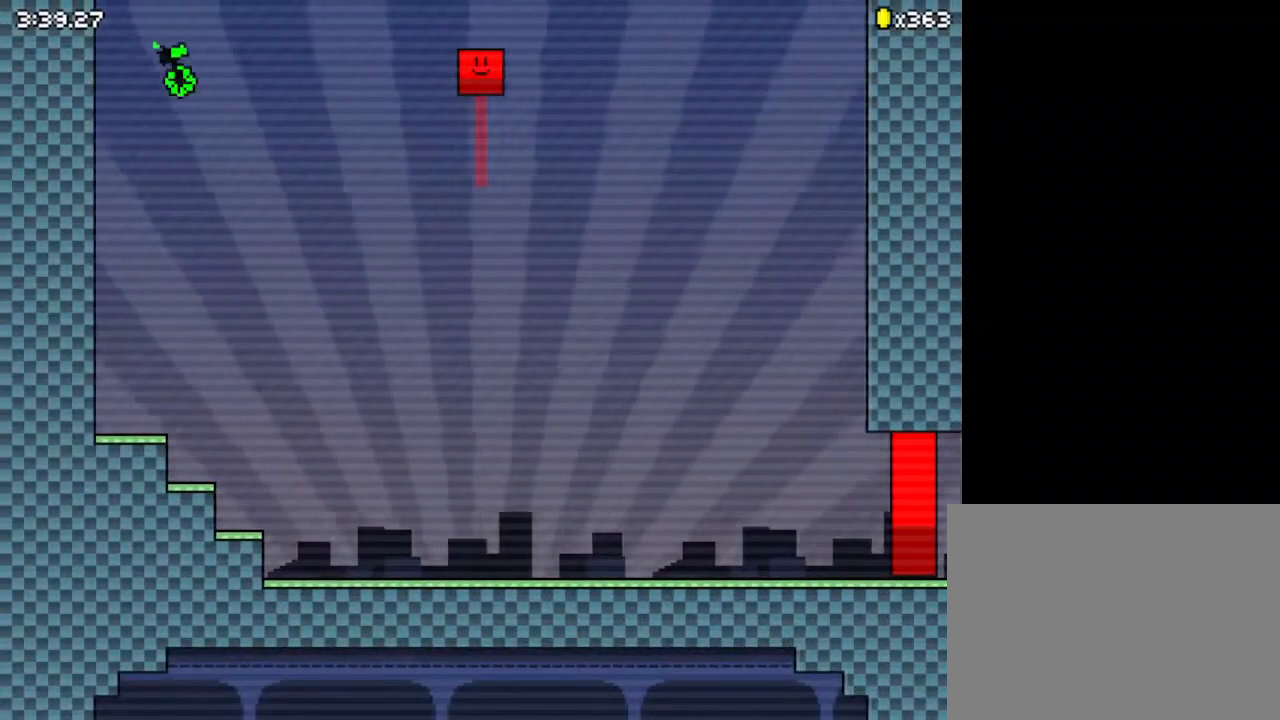
{"keys": ["down", "right", "z"], "events": [[333, "z", "down"]]}
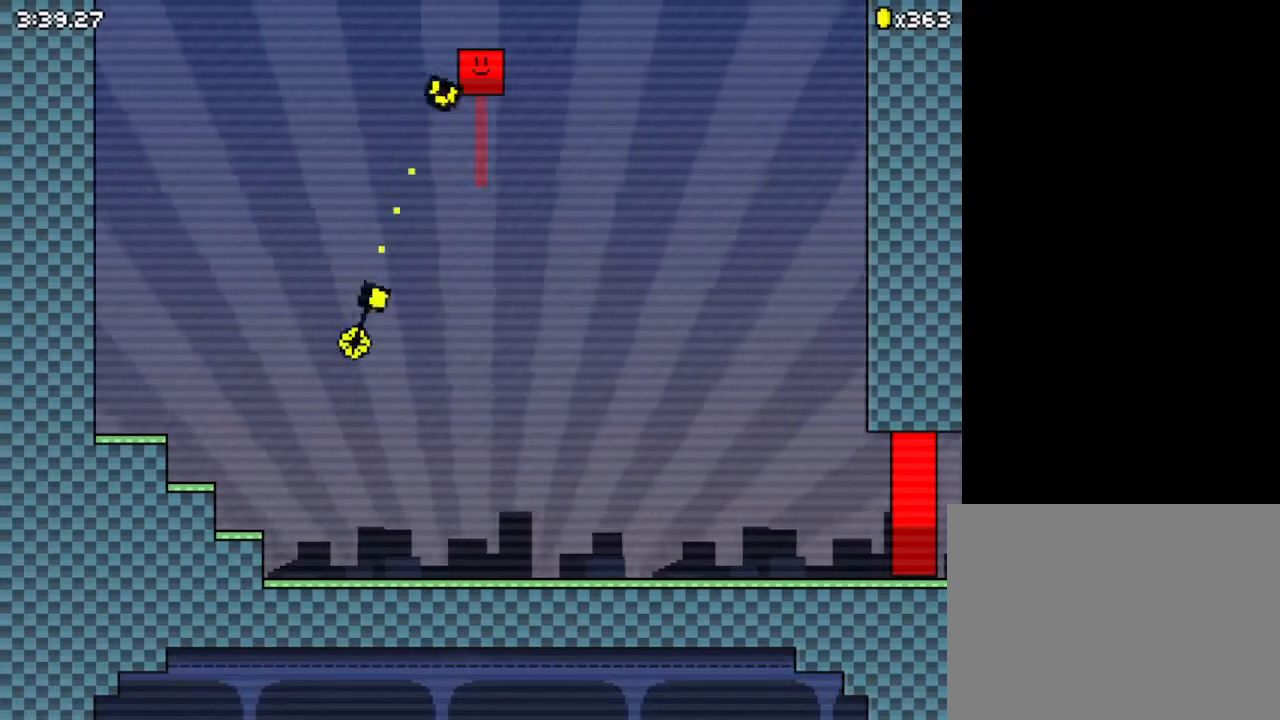
{"keys": ["z"], "events": [[67, "down", "up"], [167, "right", "up"]]}